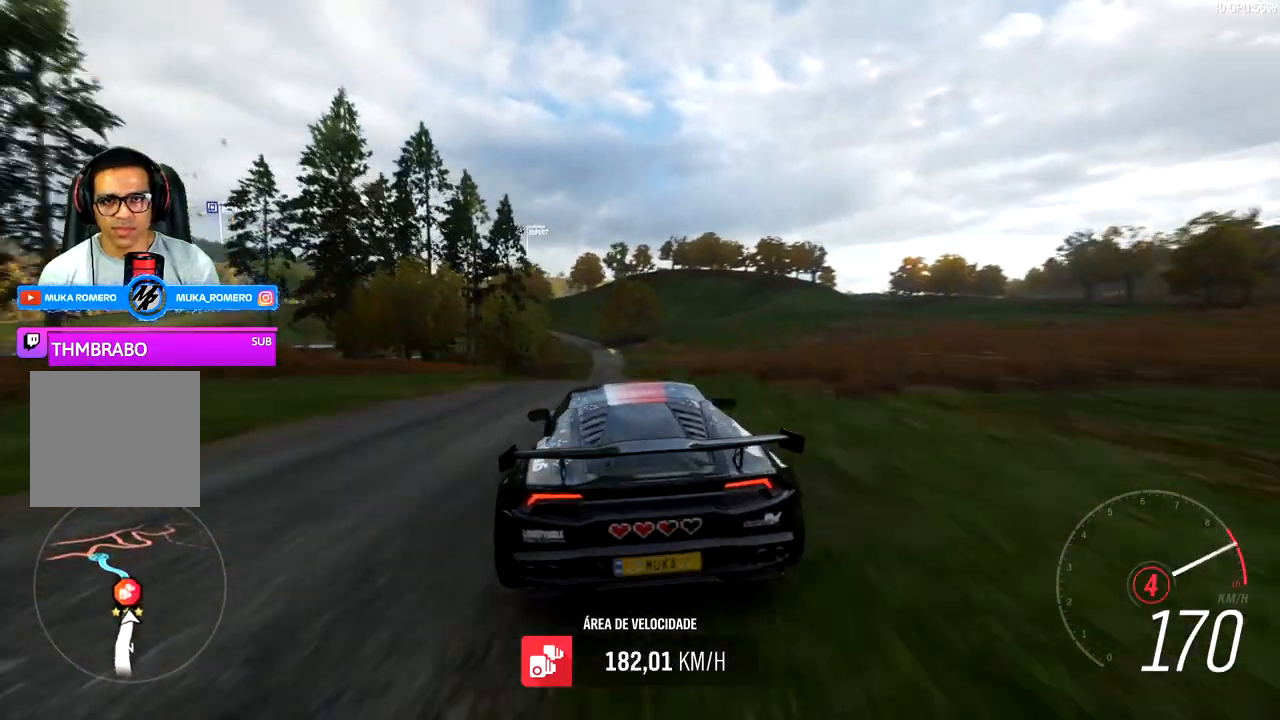
Gameplay with a controller (Xbox layout); each line is a JSON object with the inputs held at the frame after it. "events" lists button and stick changes between this image and that frame as [ms after this image, input, new state], when the widget could be followed in between.
{"buttons": [], "left_stick": "down-left", "right_stick": "center", "events": [[50, "R2", "up"]]}
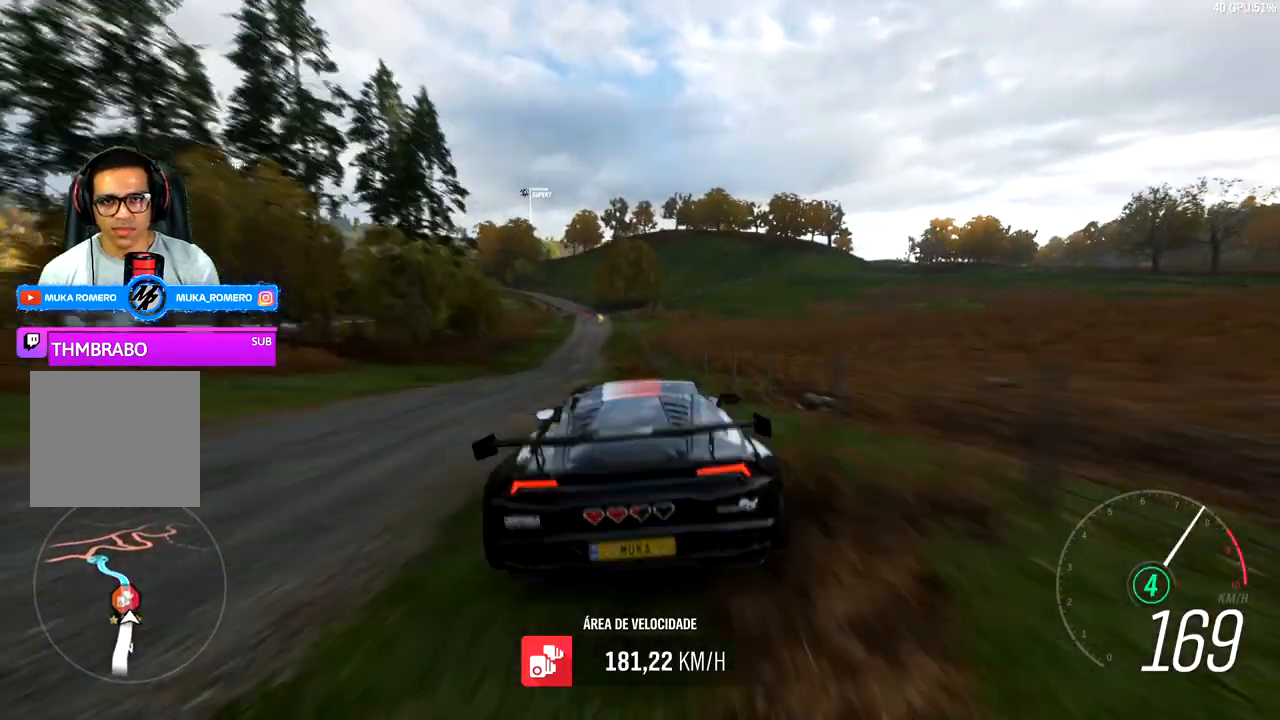
{"buttons": ["R2"], "left_stick": "left", "right_stick": "center", "events": [[33, "R2", "down"], [300, "left_stick", "center"], [467, "left_stick", "left"]]}
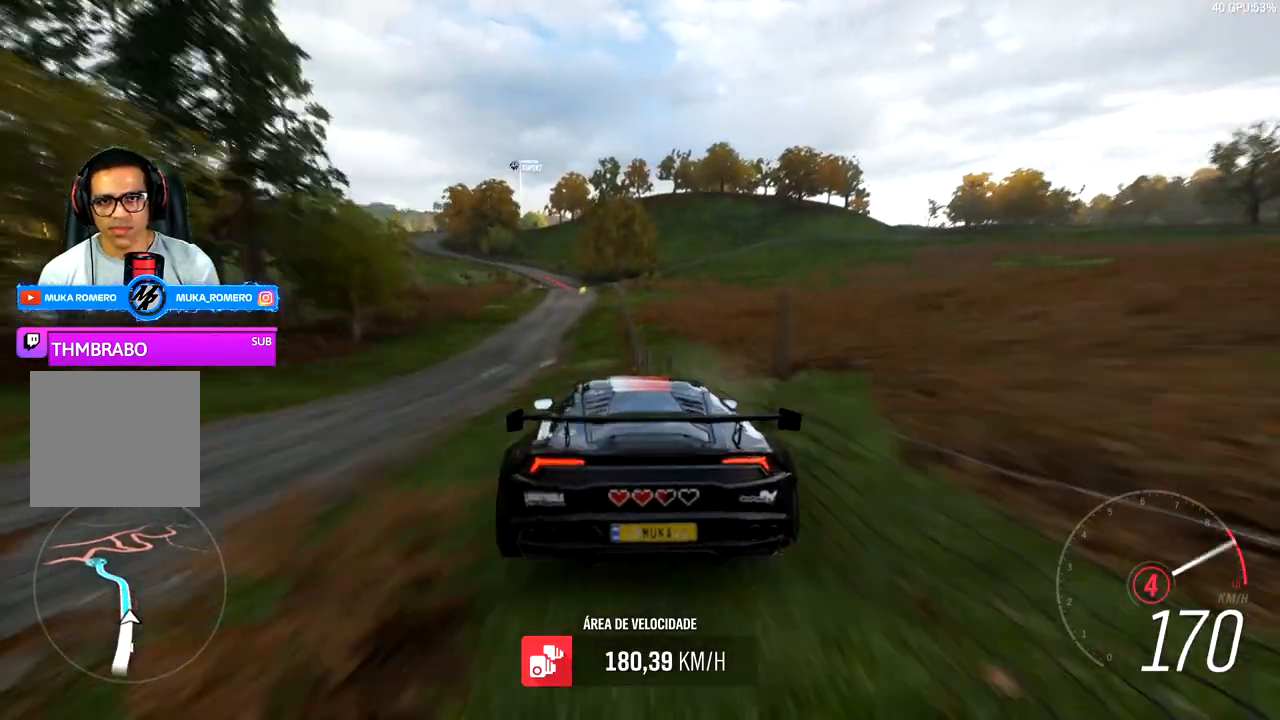
{"buttons": ["R2"], "left_stick": "right", "right_stick": "center", "events": [[300, "left_stick", "center"], [467, "left_stick", "right"]]}
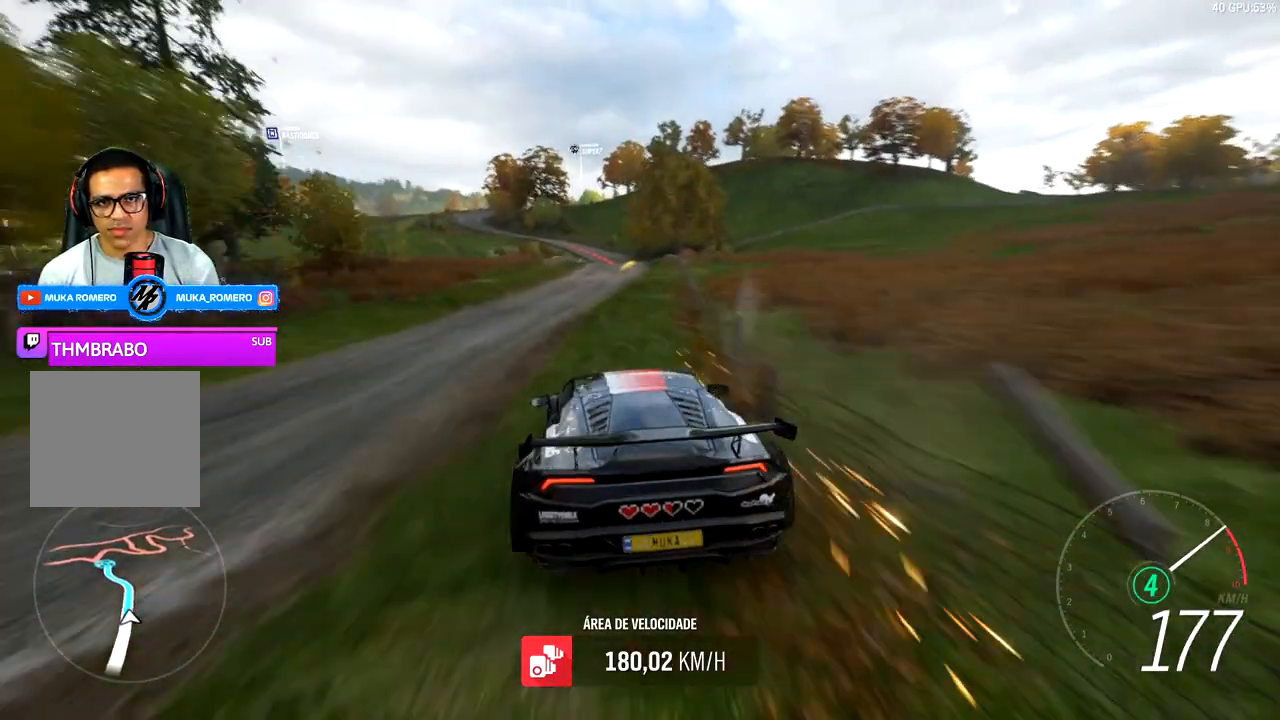
{"buttons": ["R2"], "left_stick": "left", "right_stick": "center", "events": [[100, "left_stick", "center"], [417, "left_stick", "left"]]}
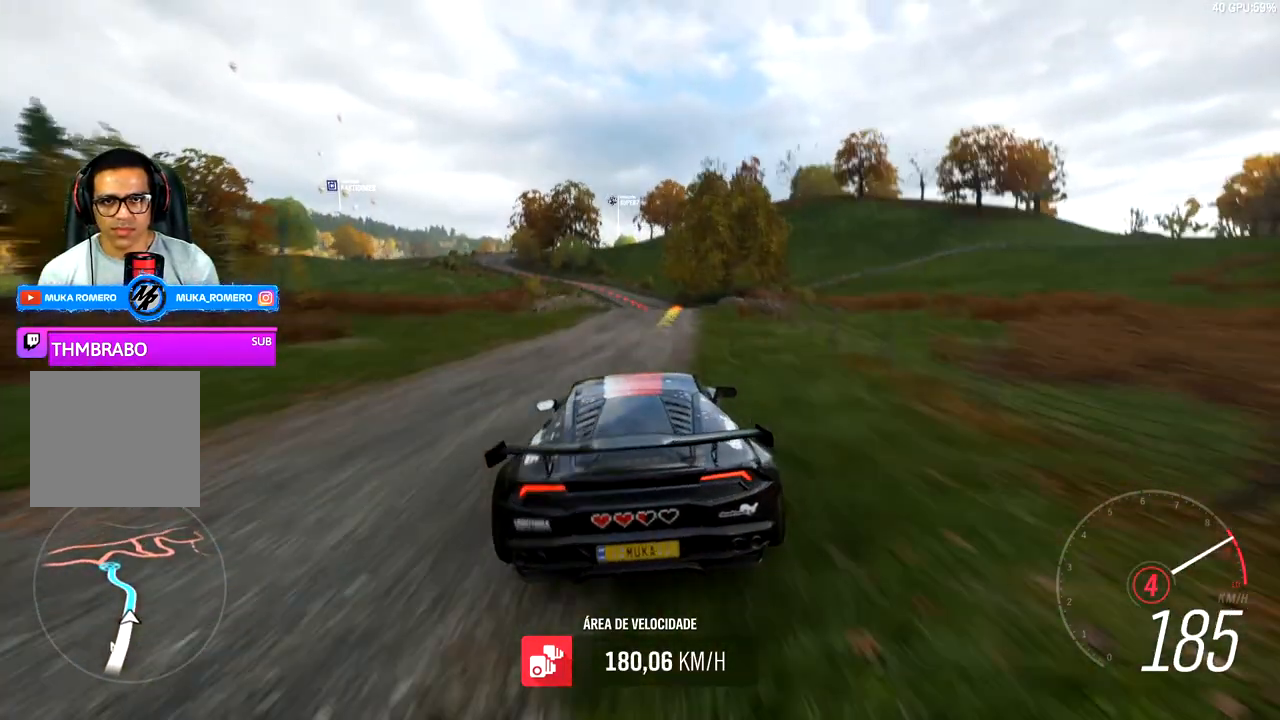
{"buttons": ["A", "B", "R2"], "left_stick": "center", "right_stick": "center", "events": [[50, "left_stick", "center"], [267, "left_stick", "left"], [400, "left_stick", "center"], [433, "A", "down"], [433, "B", "down"]]}
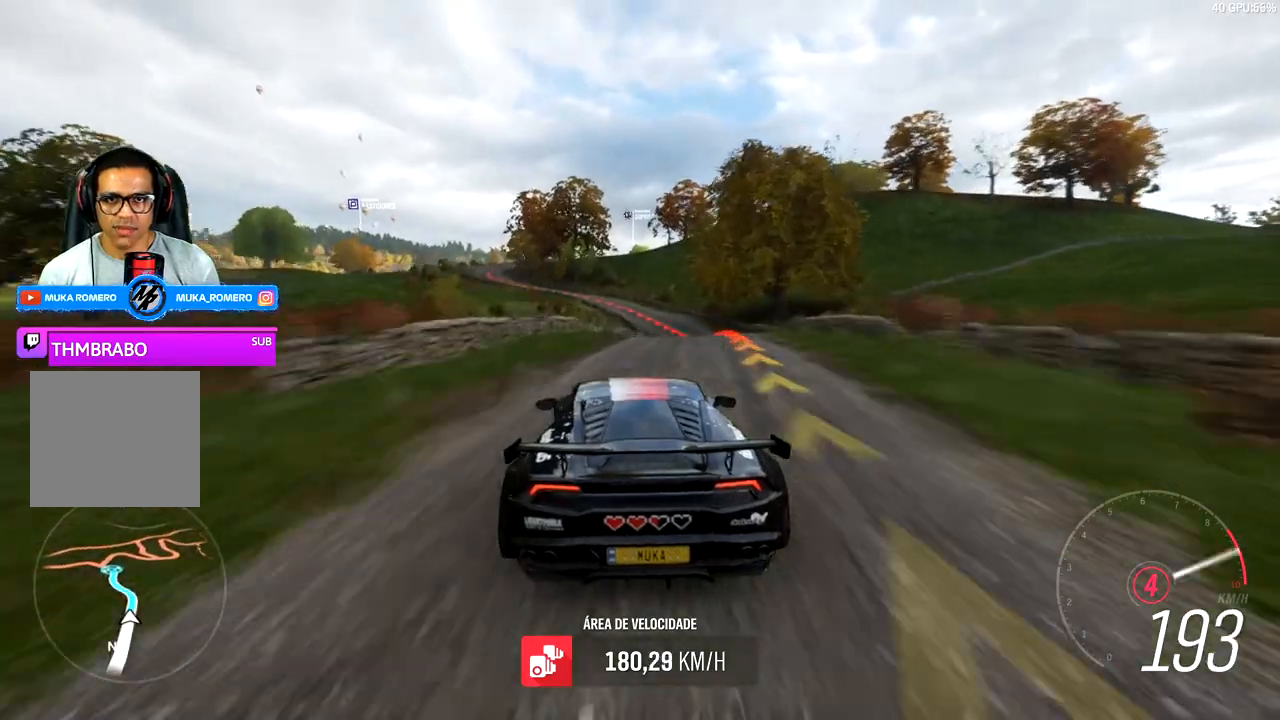
{"buttons": ["R2"], "left_stick": "left", "right_stick": "center", "events": [[50, "A", "up"], [183, "B", "up"], [233, "B", "down"], [283, "left_stick", "left"], [500, "B", "up"]]}
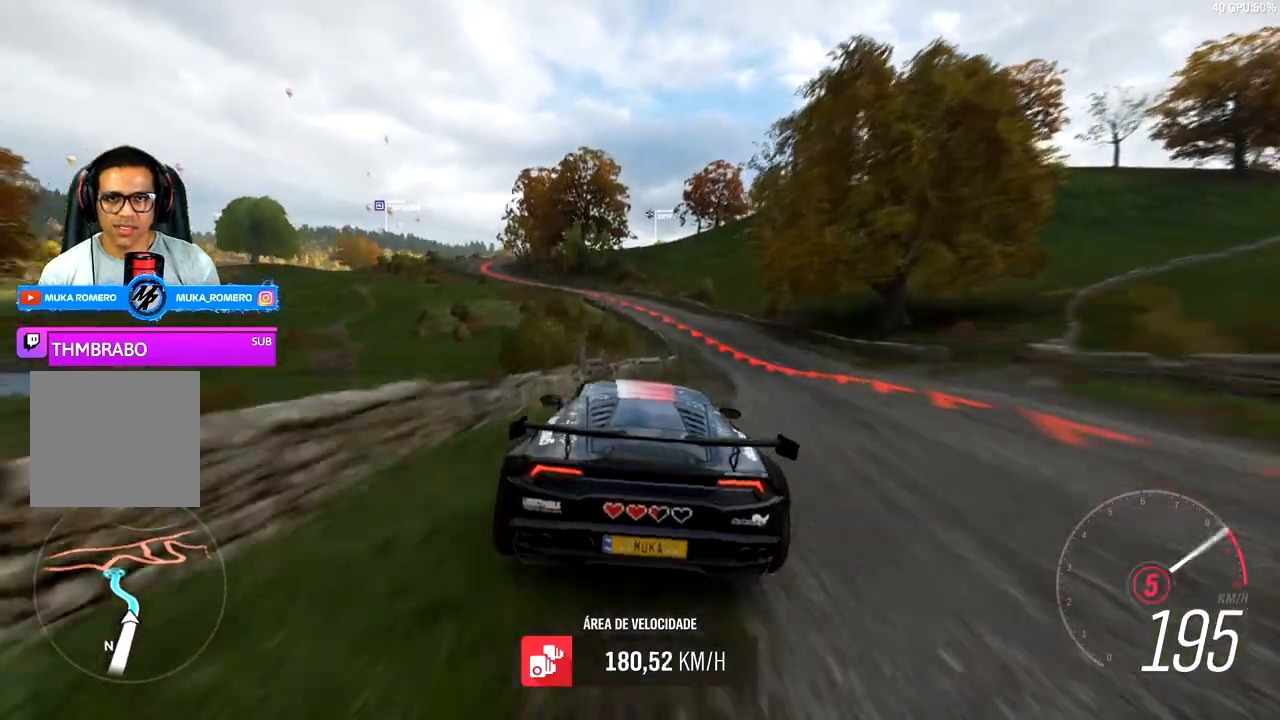
{"buttons": [], "left_stick": "left", "right_stick": "center", "events": [[483, "R2", "up"]]}
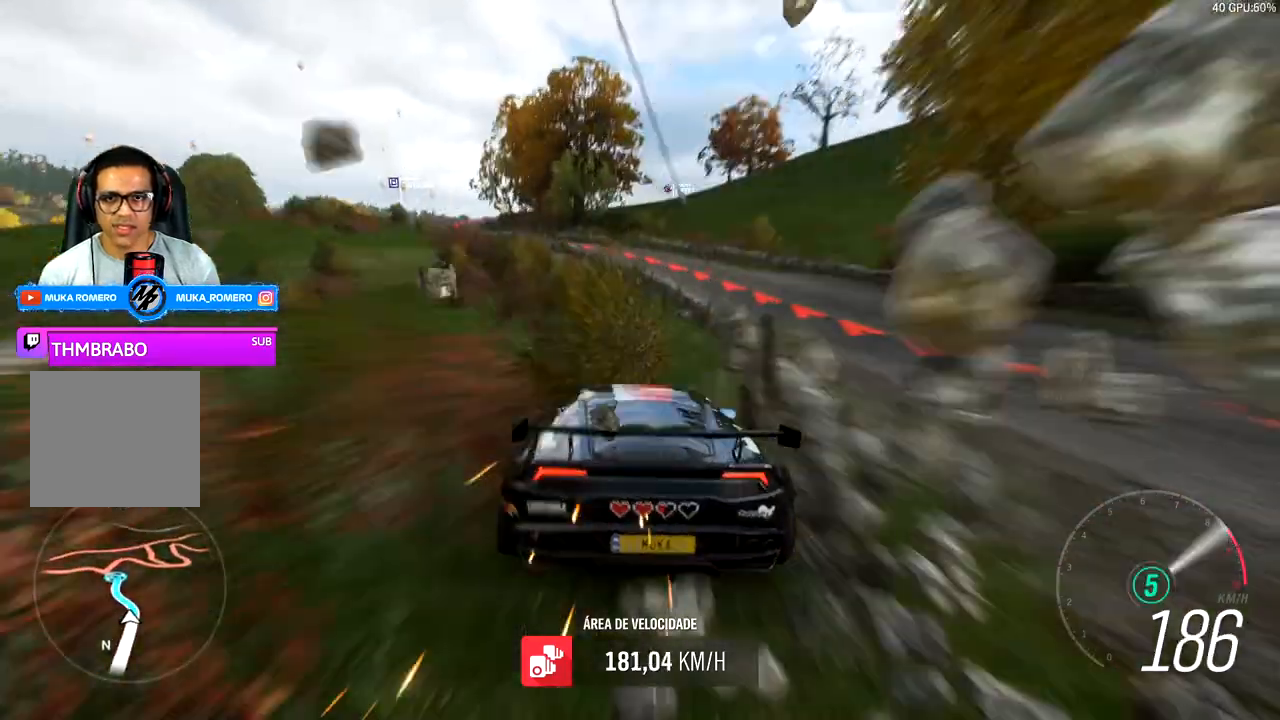
{"buttons": [], "left_stick": "left", "right_stick": "center"}
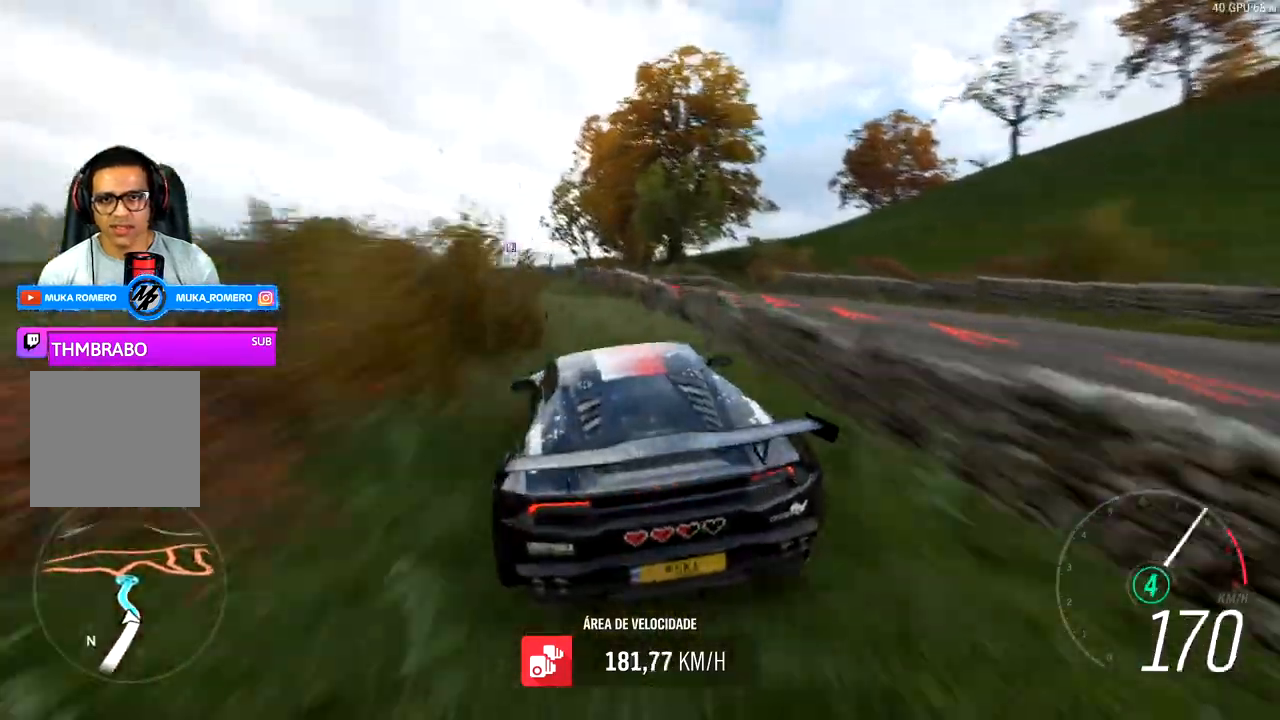
{"buttons": [], "left_stick": "left", "right_stick": "center", "events": []}
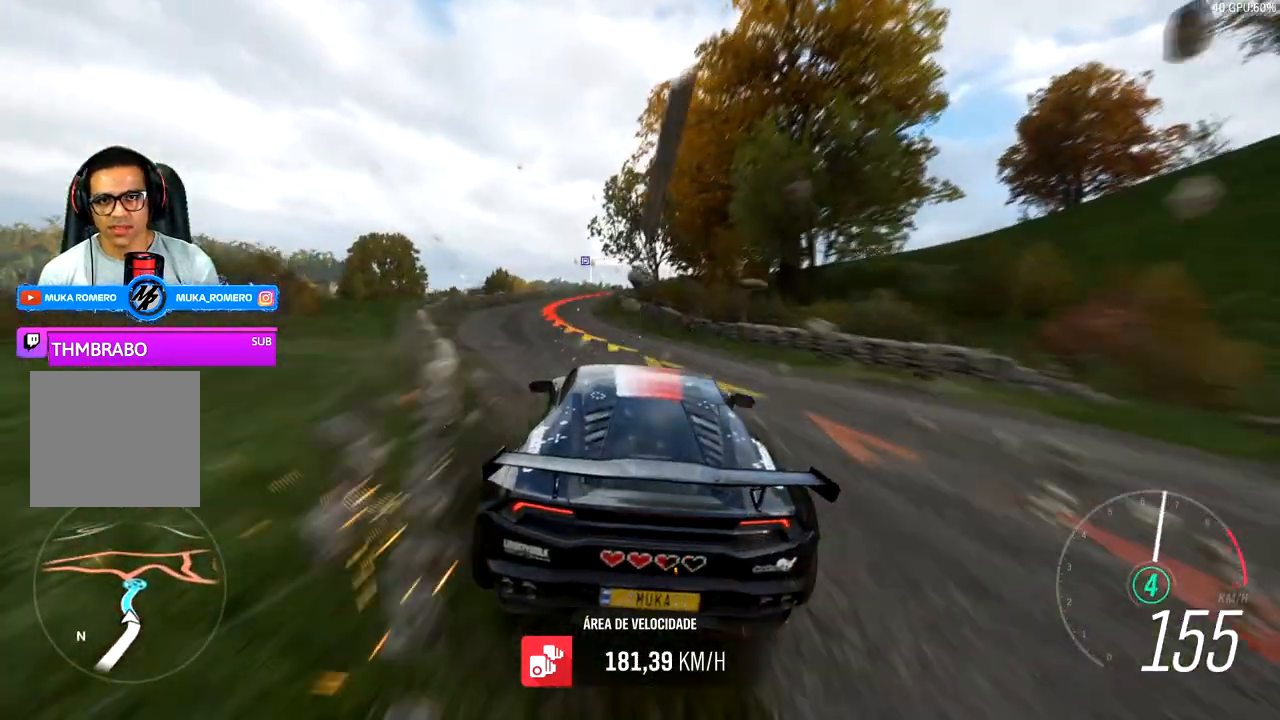
{"buttons": ["A", "X", "R2"], "left_stick": "left", "right_stick": "center", "events": [[100, "L2", "down"], [233, "L2", "up"], [400, "R2", "down"], [450, "A", "down"], [450, "X", "down"]]}
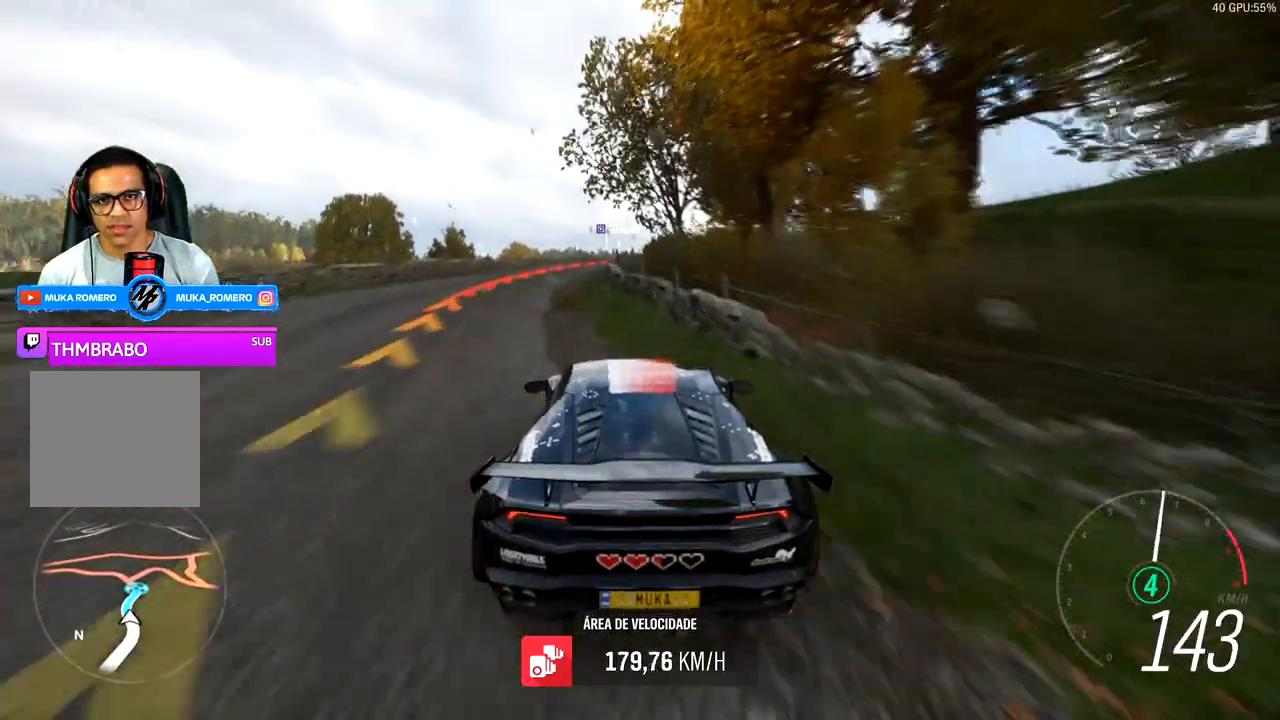
{"buttons": [], "left_stick": "right", "right_stick": "center", "events": [[17, "X", "up"], [33, "A", "up"], [67, "R2", "up"], [150, "left_stick", "center"], [317, "left_stick", "right"], [350, "L2", "down"], [483, "L2", "up"]]}
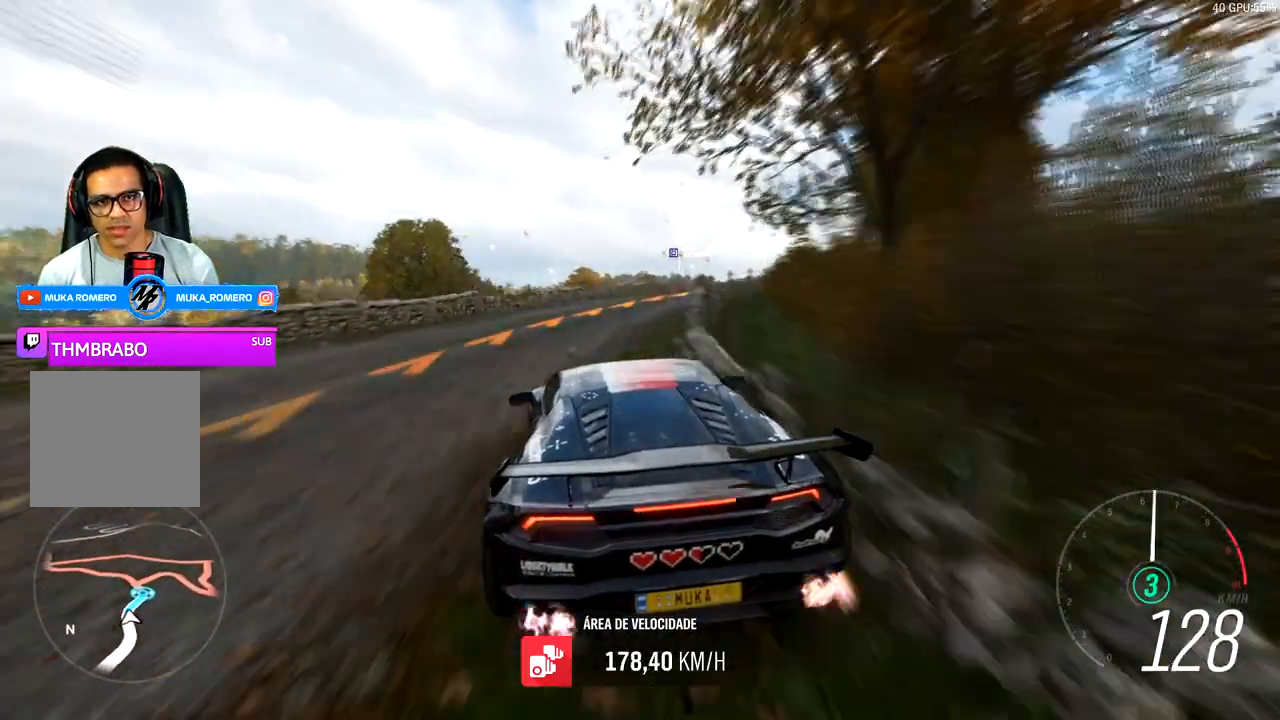
{"buttons": ["R2"], "left_stick": "right", "right_stick": "center", "events": [[83, "L2", "down"], [217, "L2", "up"], [317, "L2", "down"], [367, "L2", "up"], [417, "R2", "down"]]}
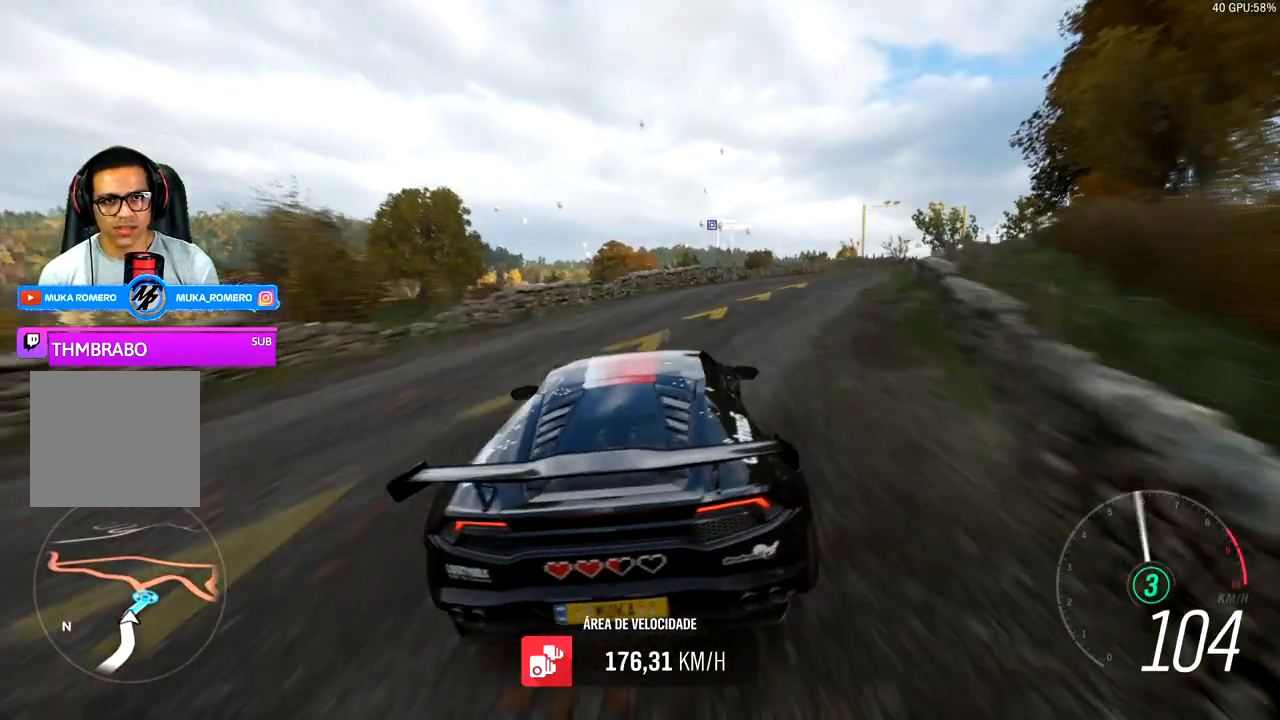
{"buttons": ["R2"], "left_stick": "center", "right_stick": "center", "events": [[150, "R2", "up"], [233, "R2", "down"], [250, "left_stick", "center"]]}
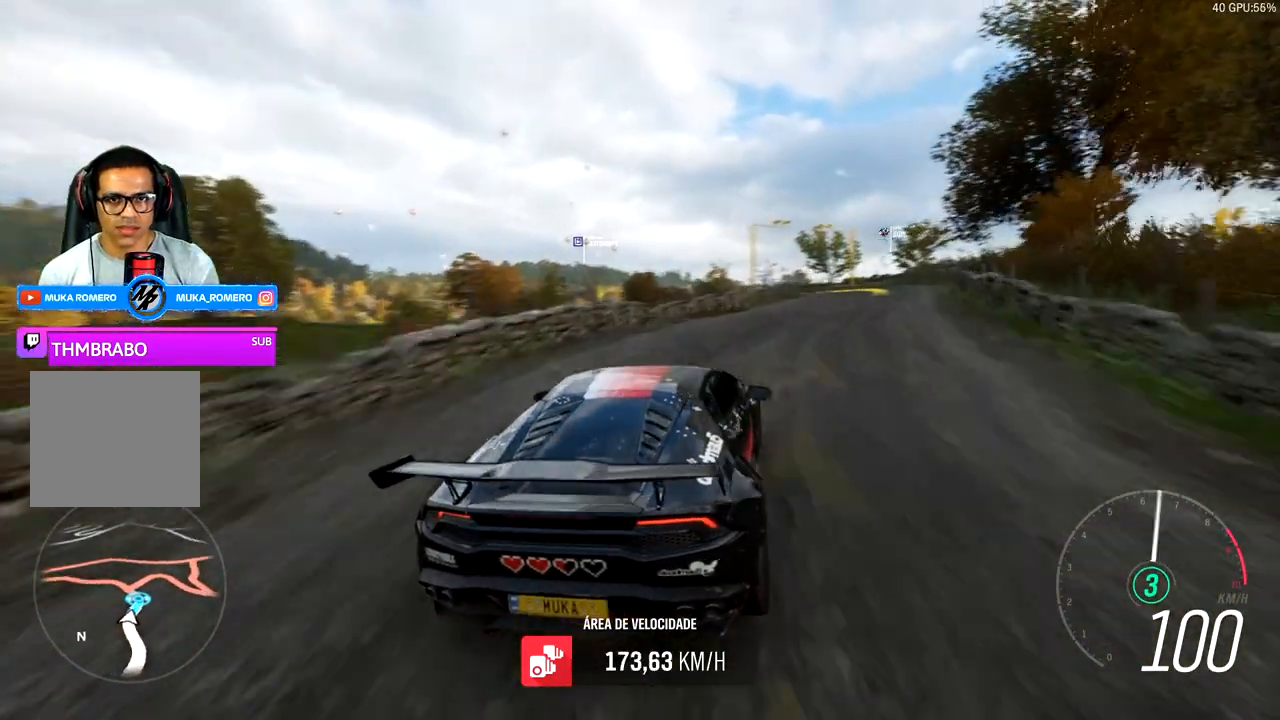
{"buttons": ["R2"], "left_stick": "center", "right_stick": "center", "events": [[50, "left_stick", "right"], [200, "left_stick", "center"], [350, "left_stick", "left"], [500, "left_stick", "center"]]}
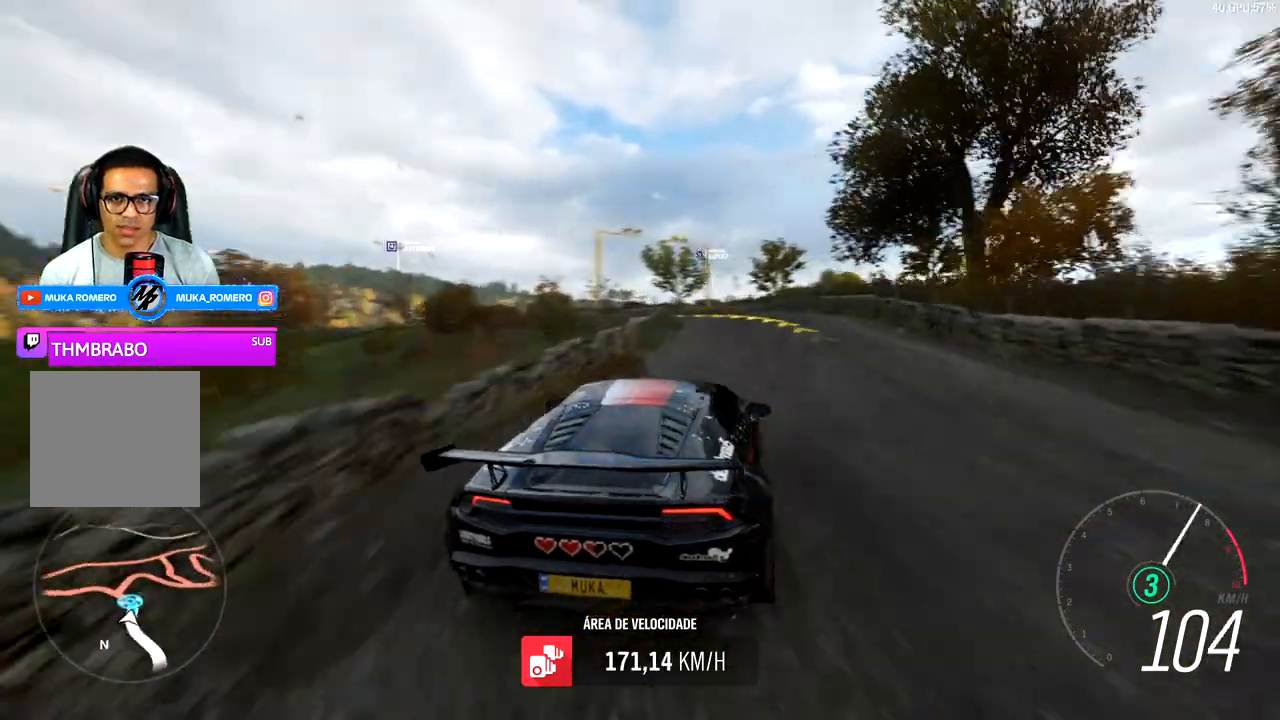
{"buttons": ["R2"], "left_stick": "down-left", "right_stick": "center", "events": [[217, "left_stick", "down-left"]]}
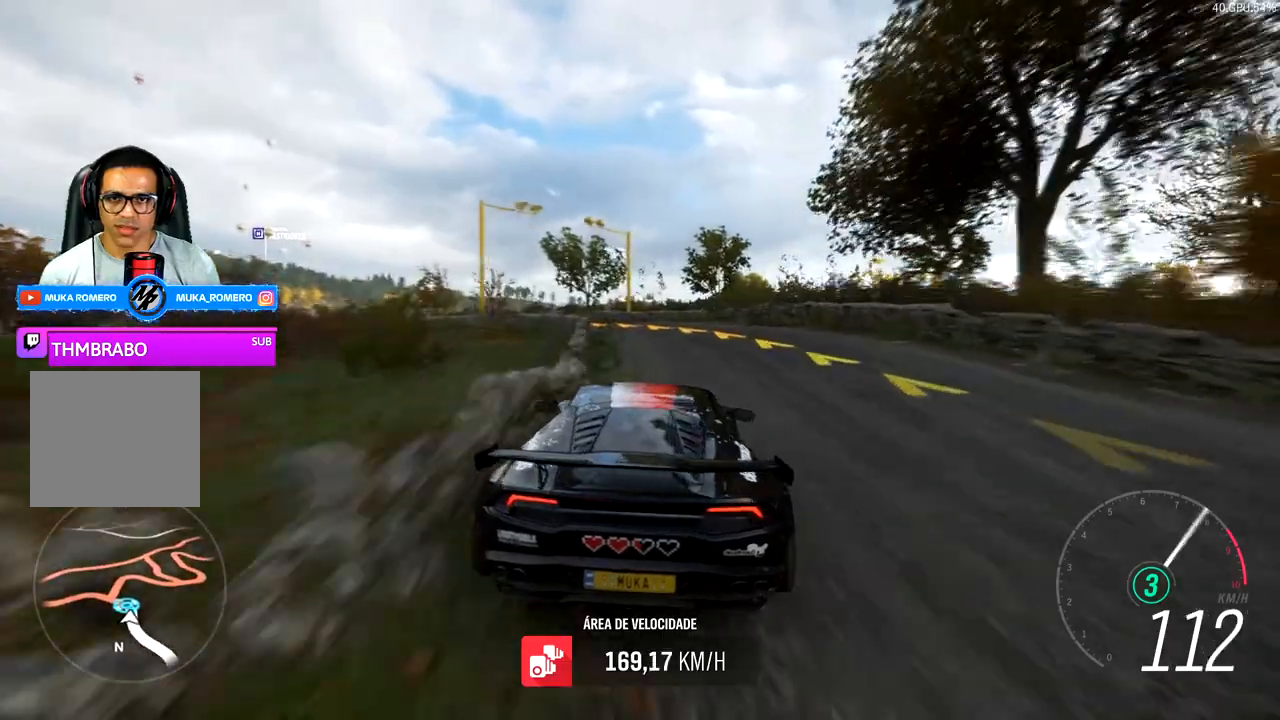
{"buttons": ["R2"], "left_stick": "center", "right_stick": "center", "events": [[117, "left_stick", "center"]]}
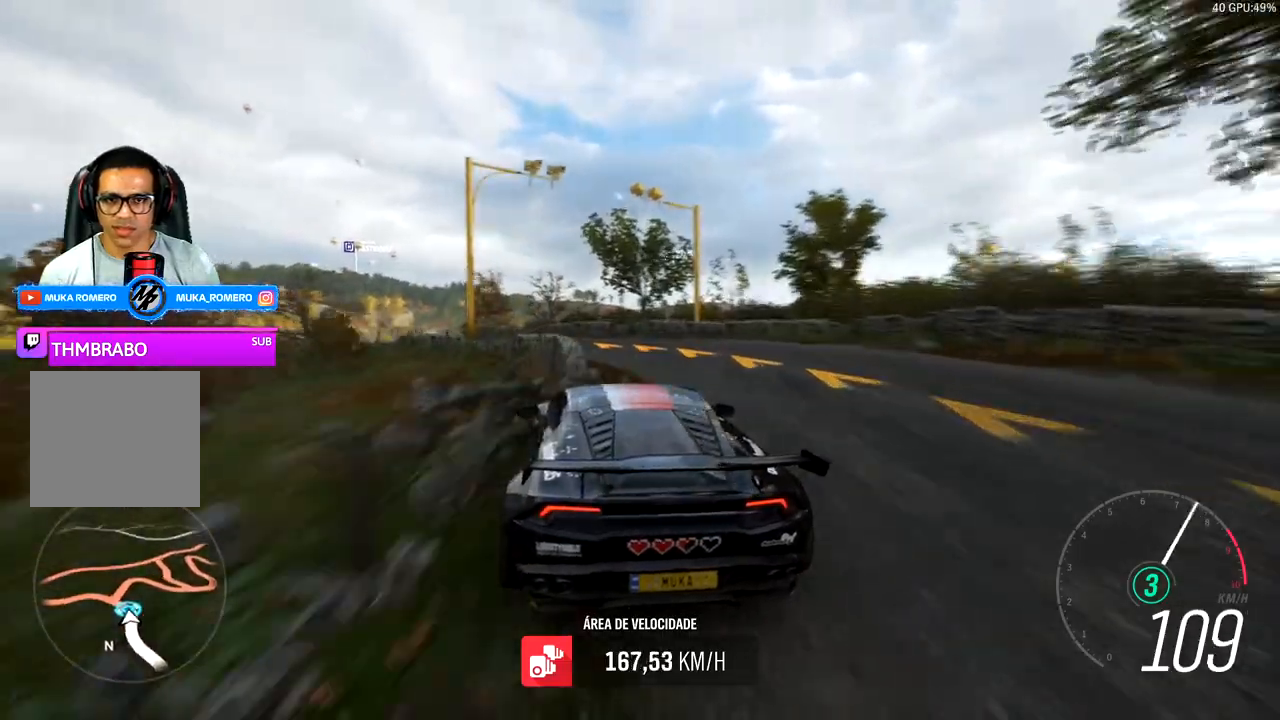
{"buttons": ["R2"], "left_stick": "left", "right_stick": "center", "events": [[183, "left_stick", "left"]]}
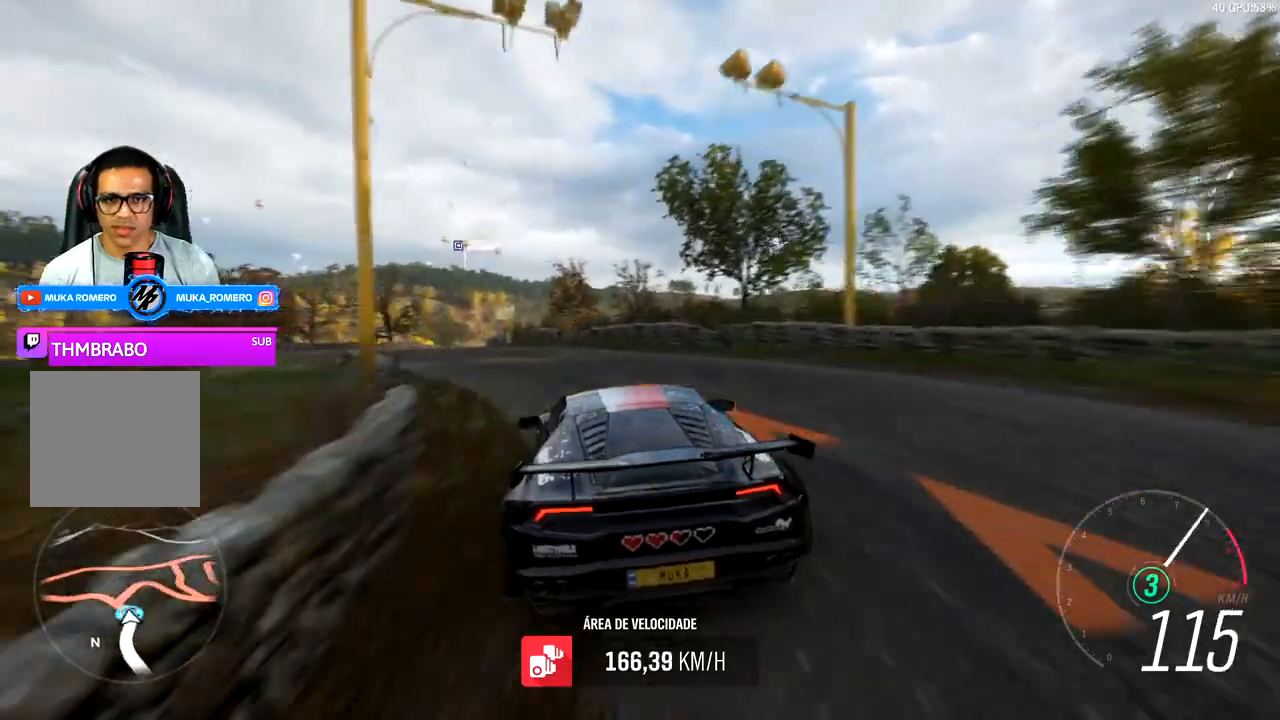
{"buttons": [], "left_stick": "left", "right_stick": "center", "events": [[400, "R2", "up"]]}
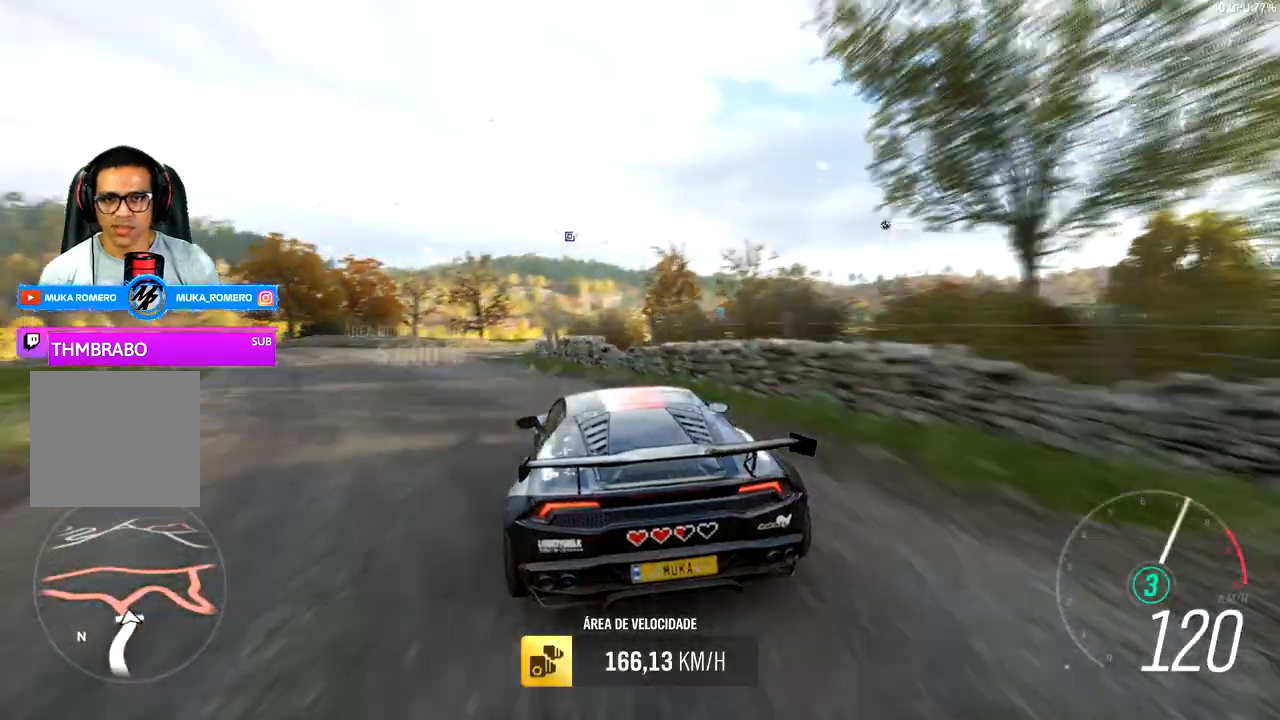
{"buttons": ["L1"], "left_stick": "left", "right_stick": "center", "events": [[433, "L1", "down"]]}
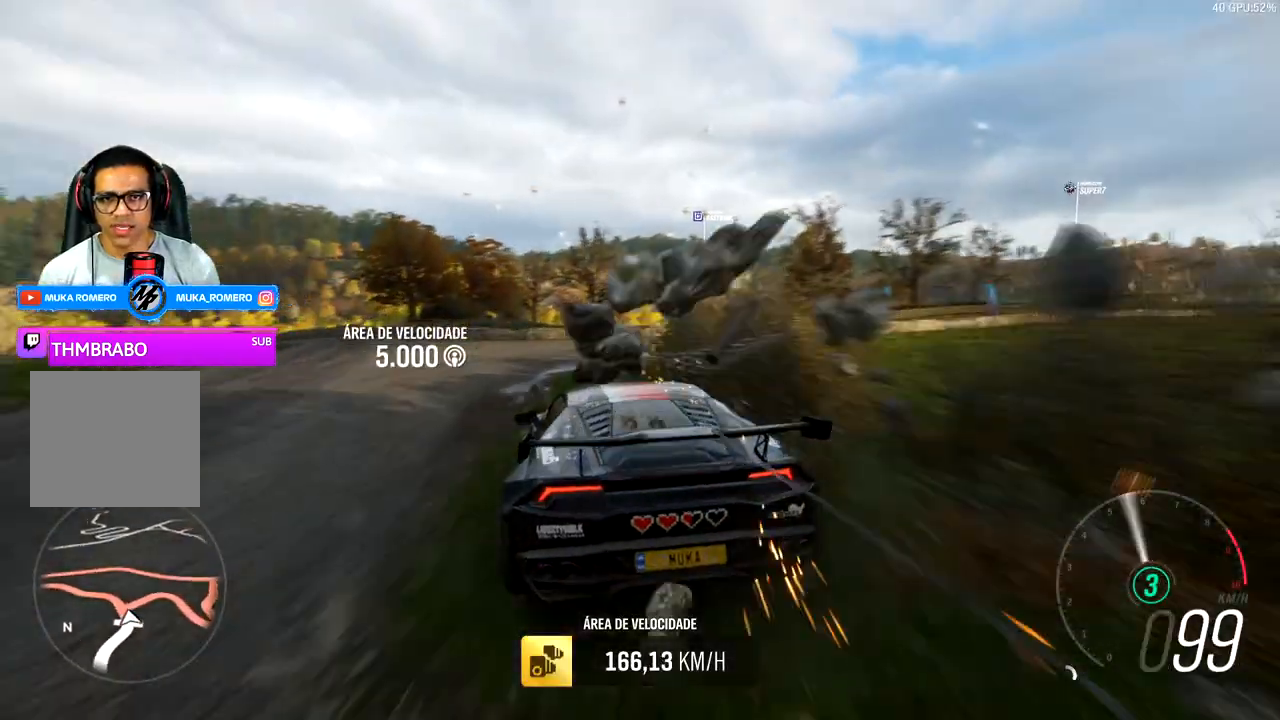
{"buttons": [], "left_stick": "center", "right_stick": "center", "events": [[200, "L1", "up"], [200, "left_stick", "center"]]}
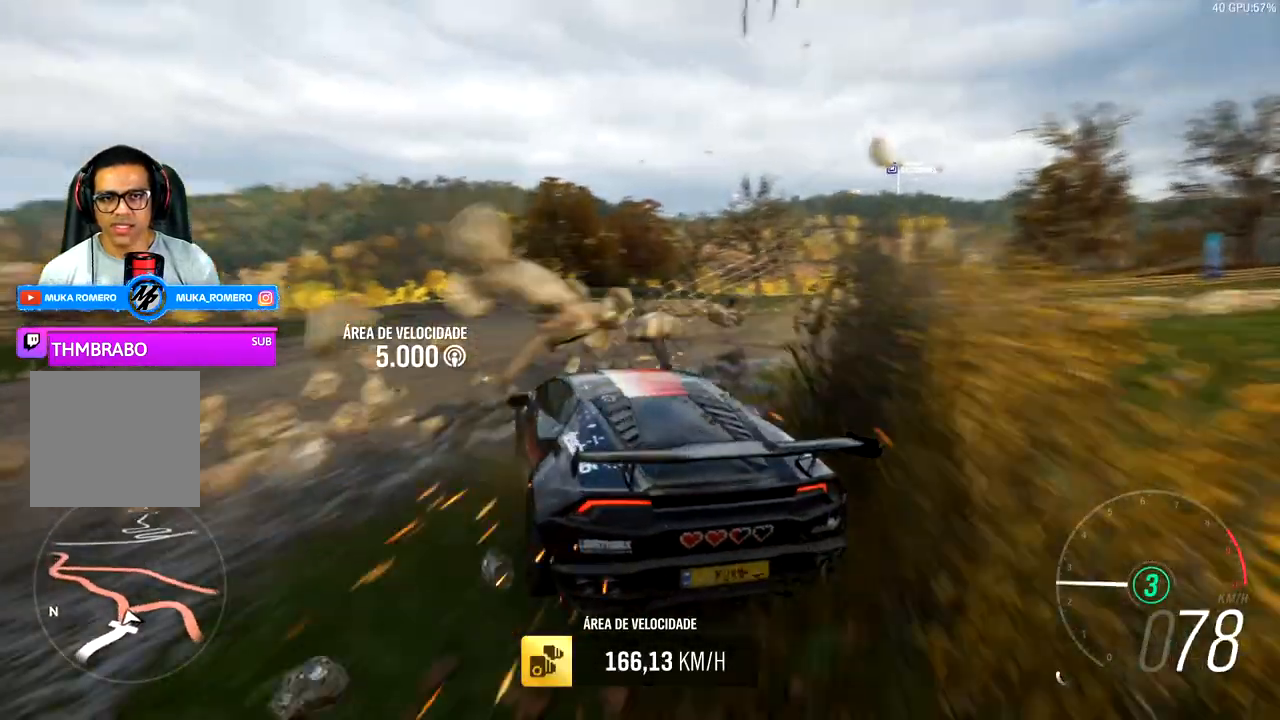
{"buttons": [], "left_stick": "center", "right_stick": "center", "events": []}
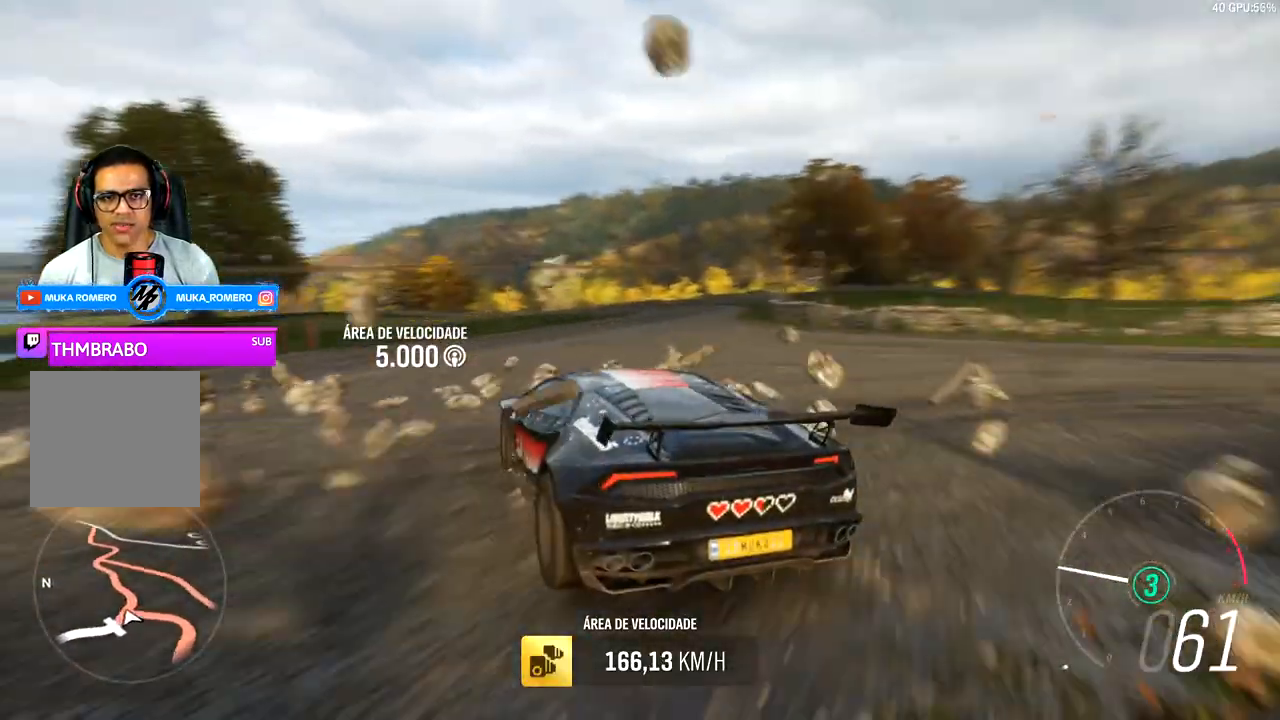
{"buttons": [], "left_stick": "center", "right_stick": "center", "events": [[183, "left_stick", "right"], [433, "left_stick", "center"]]}
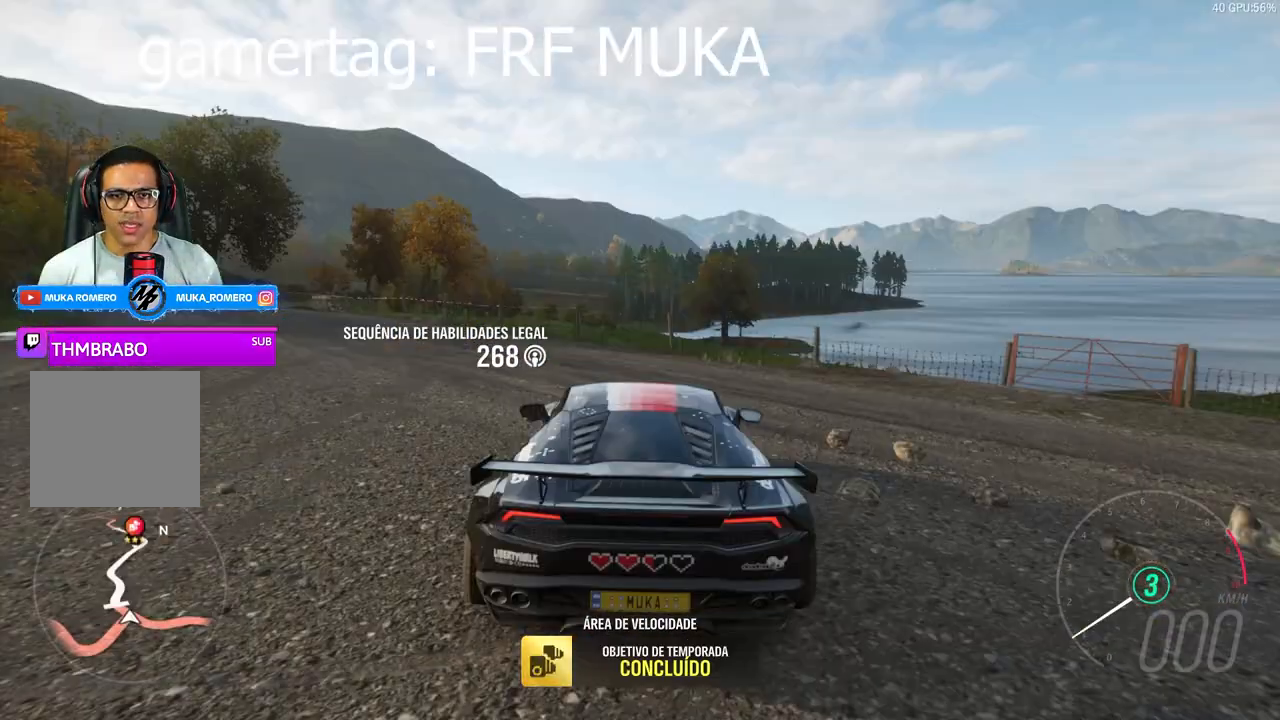
{"buttons": [], "left_stick": "center", "right_stick": "right", "events": [[150, "right_stick", "up"], [350, "right_stick", "up-right"], [467, "right_stick", "right"]]}
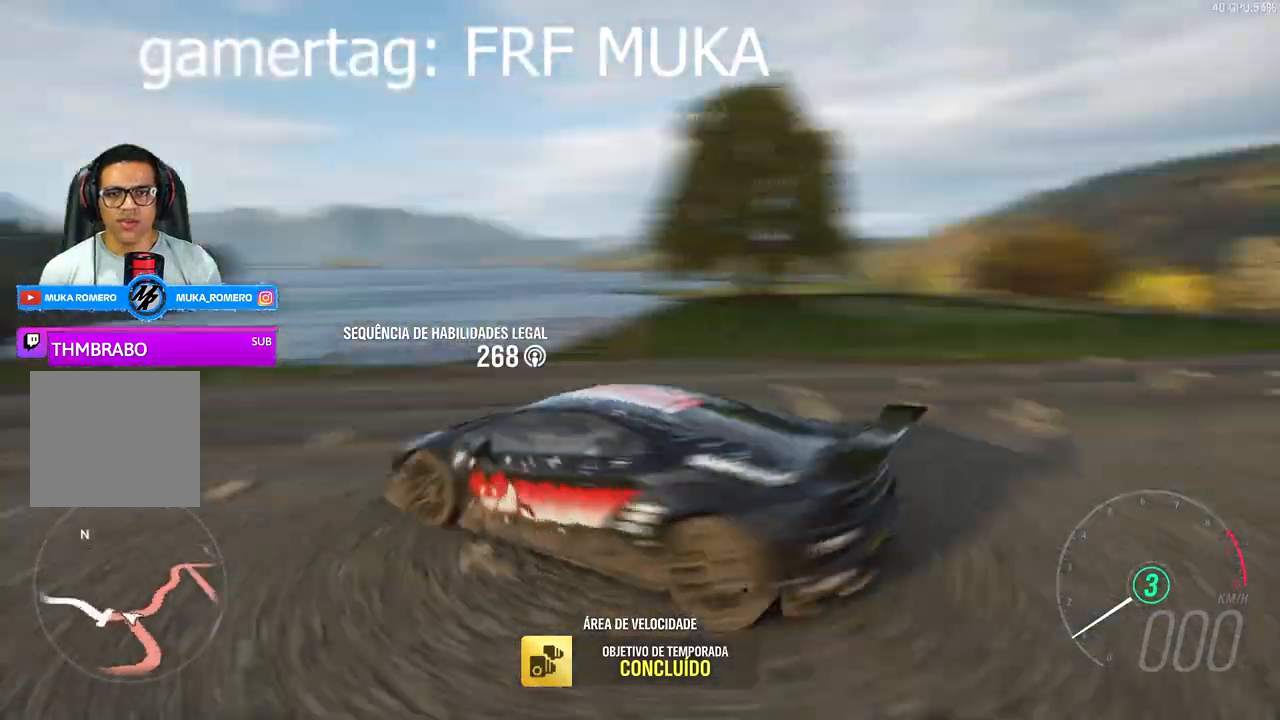
{"buttons": [], "left_stick": "center", "right_stick": "right", "events": []}
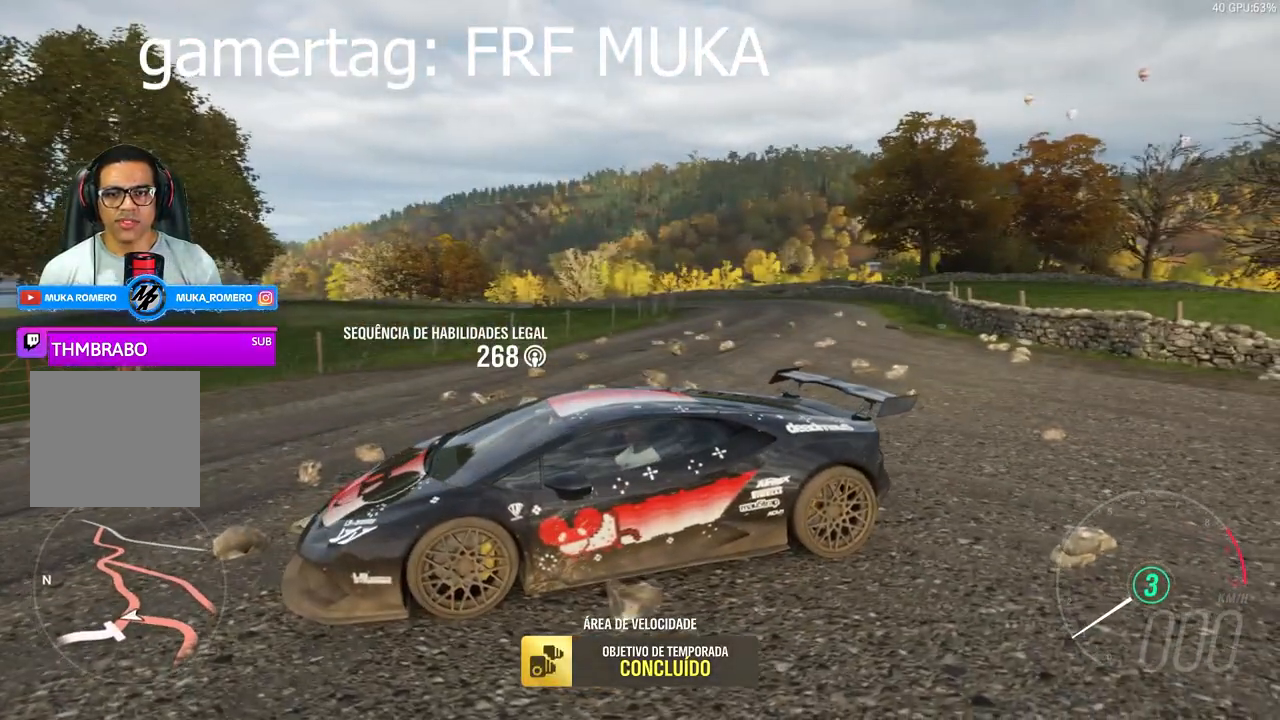
{"buttons": [], "left_stick": "center", "right_stick": "right", "events": []}
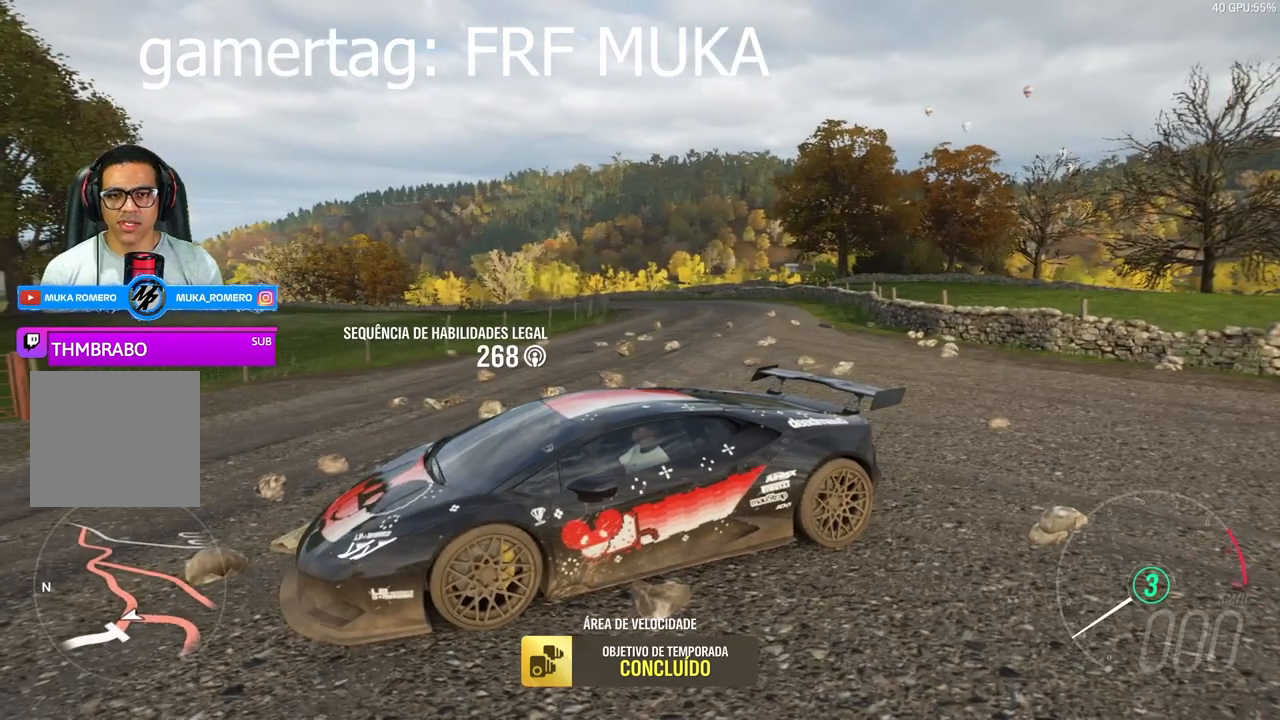
{"buttons": [], "left_stick": "center", "right_stick": "right", "events": []}
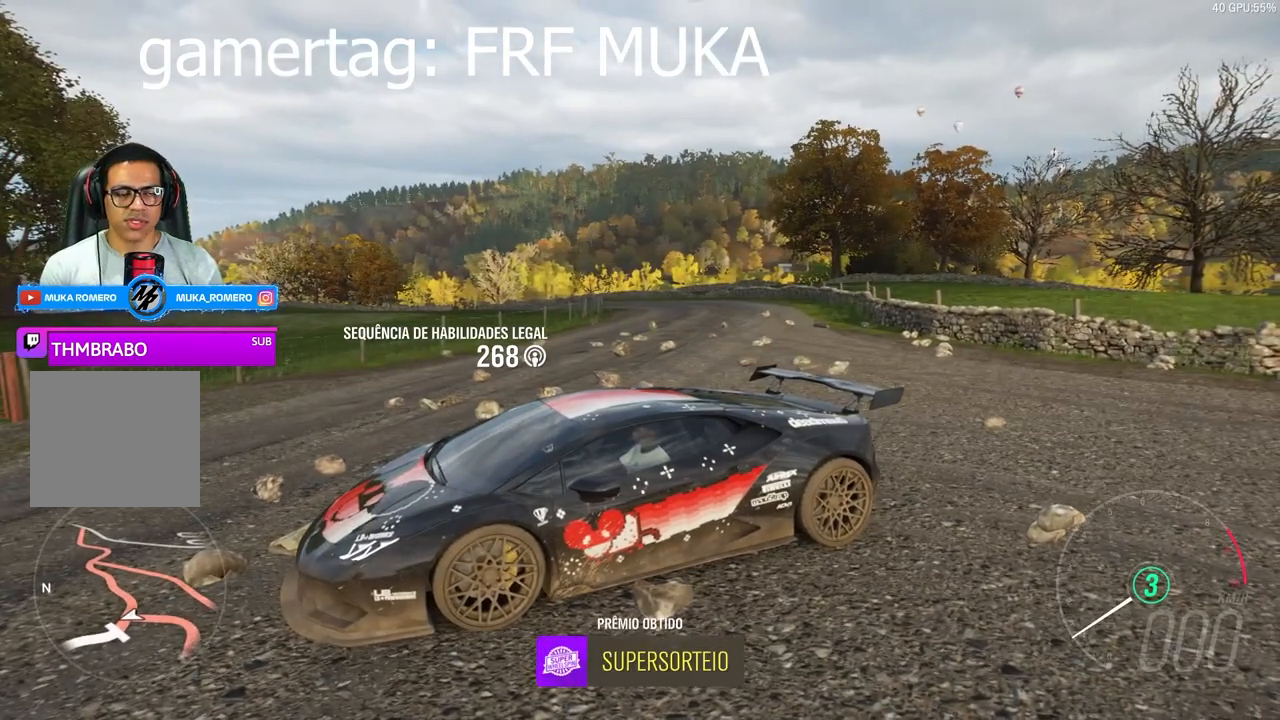
{"buttons": [], "left_stick": "center", "right_stick": "right", "events": []}